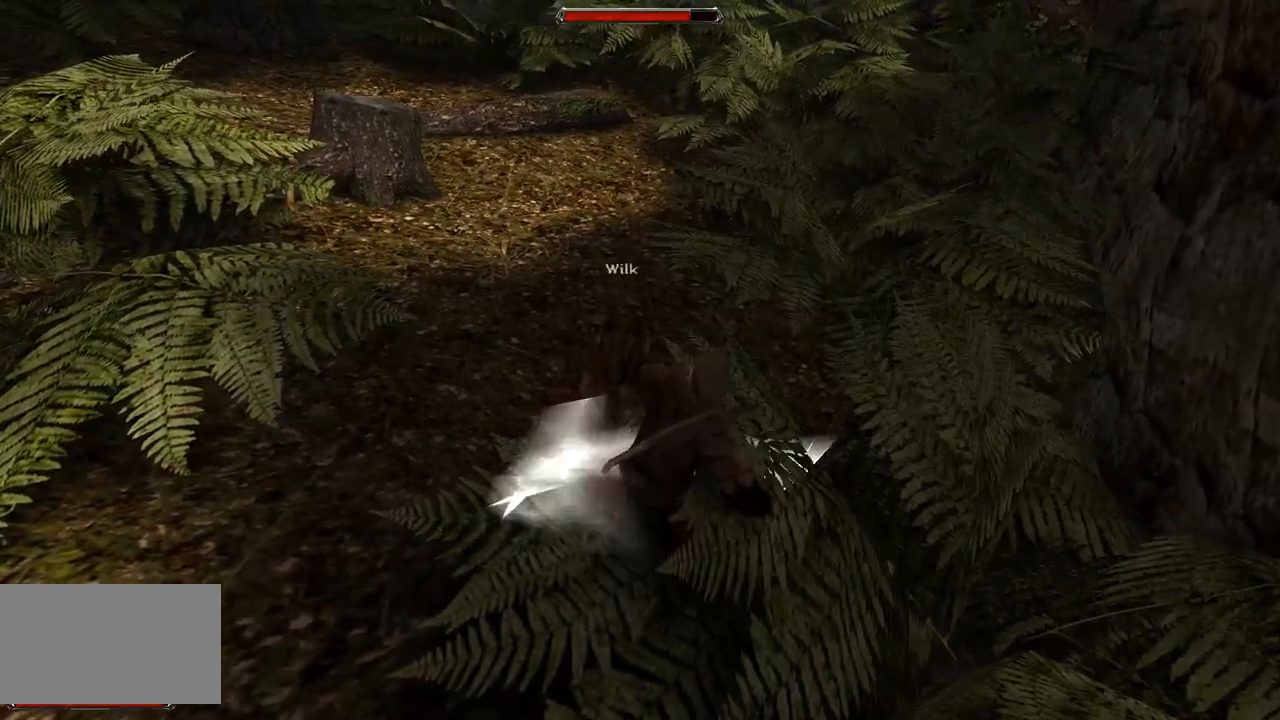
Gameplay with keyboard and mouse; each line is a JSON object with the keys and mouse buttons held at the frame after it. "events" lists presses ("down") and releases ("up") of "a", "ctrl", "d", "e", "q", "s", "shift", "space", "w", "mouse_left", "mouse_wheel", "mouse_right", "mouse_mb4" and "mouse_mb5" between this image and that frame as [ms after this image, input, new state], when the widget could be followed in between. "mouse_left", "mouse_wheel", "mouse_right", "mouse_mb4", "mouse_mb5" = the "left", "wheel", "right", "mb4", "mb5" buttons of the "mouse" list. No other keys are recorded. "wheel" means that the mouse wheel is clicked or scrolled. Mouse movement is not recorded.
{"keys": ["s"], "mouse": [], "events": [[360, "s", "down"]]}
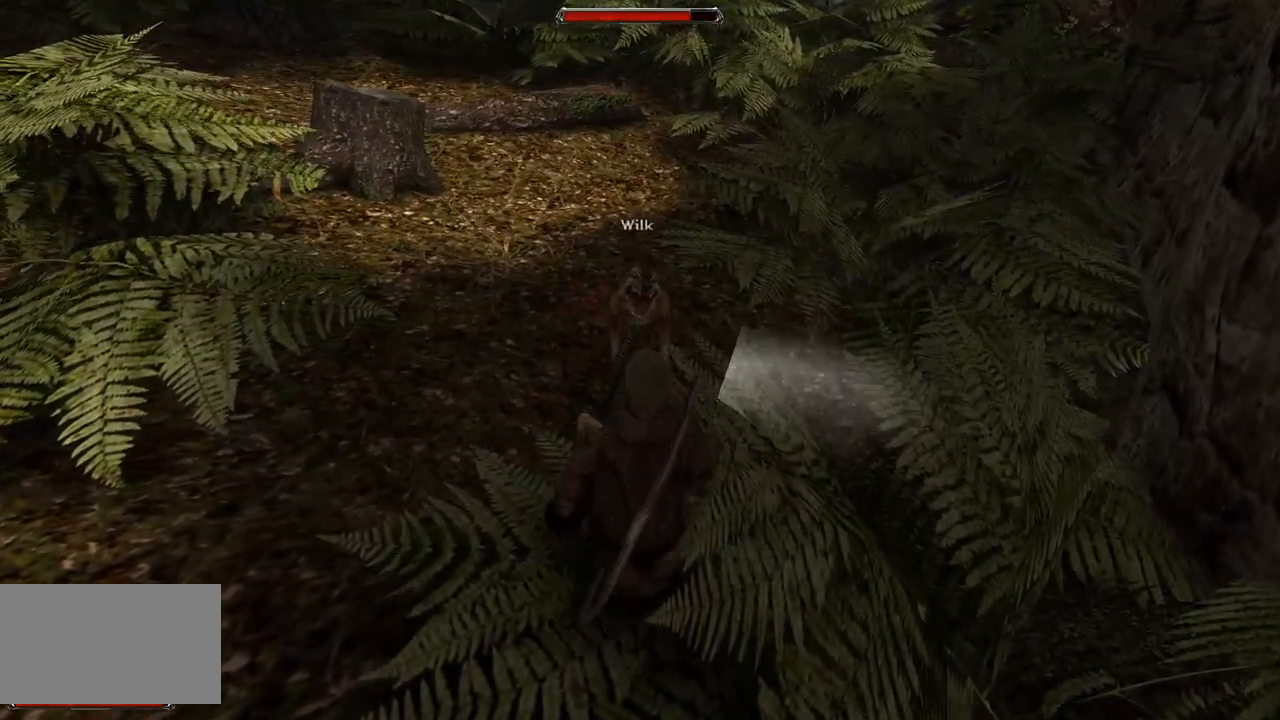
{"keys": ["s"], "mouse": [], "events": [[180, "s", "up"], [400, "s", "down"]]}
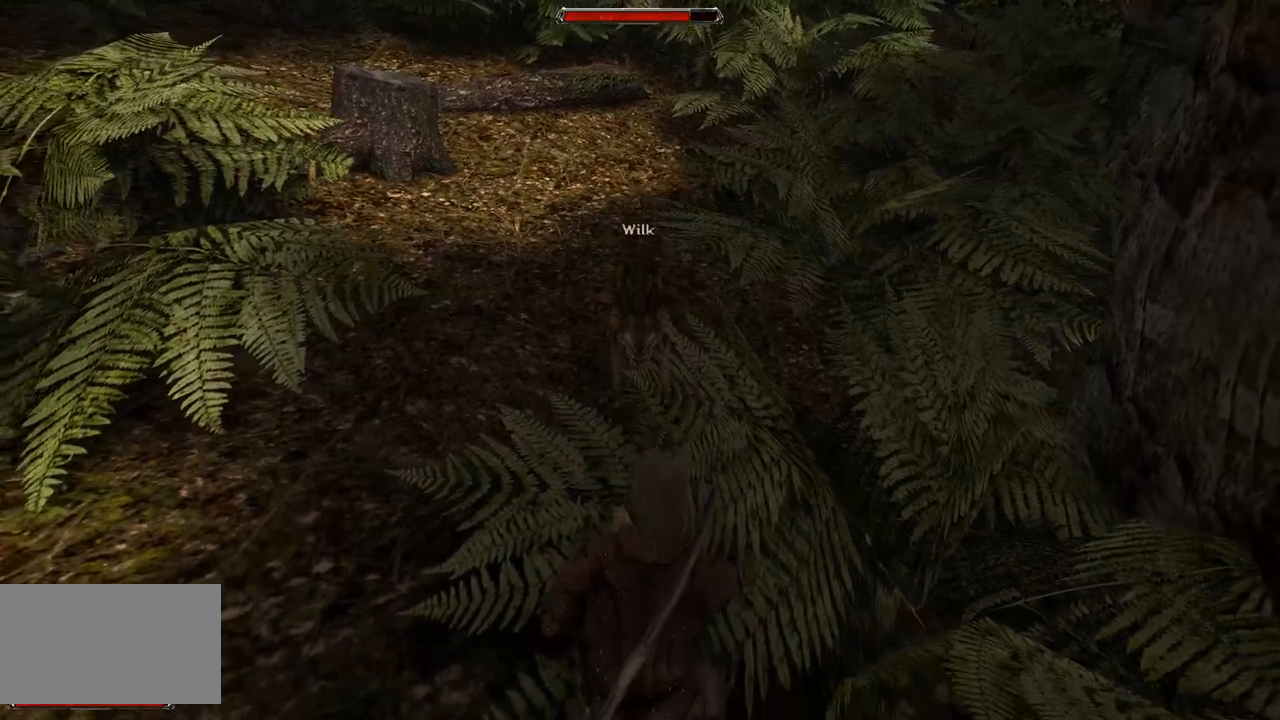
{"keys": [], "mouse": [], "events": [[280, "s", "up"]]}
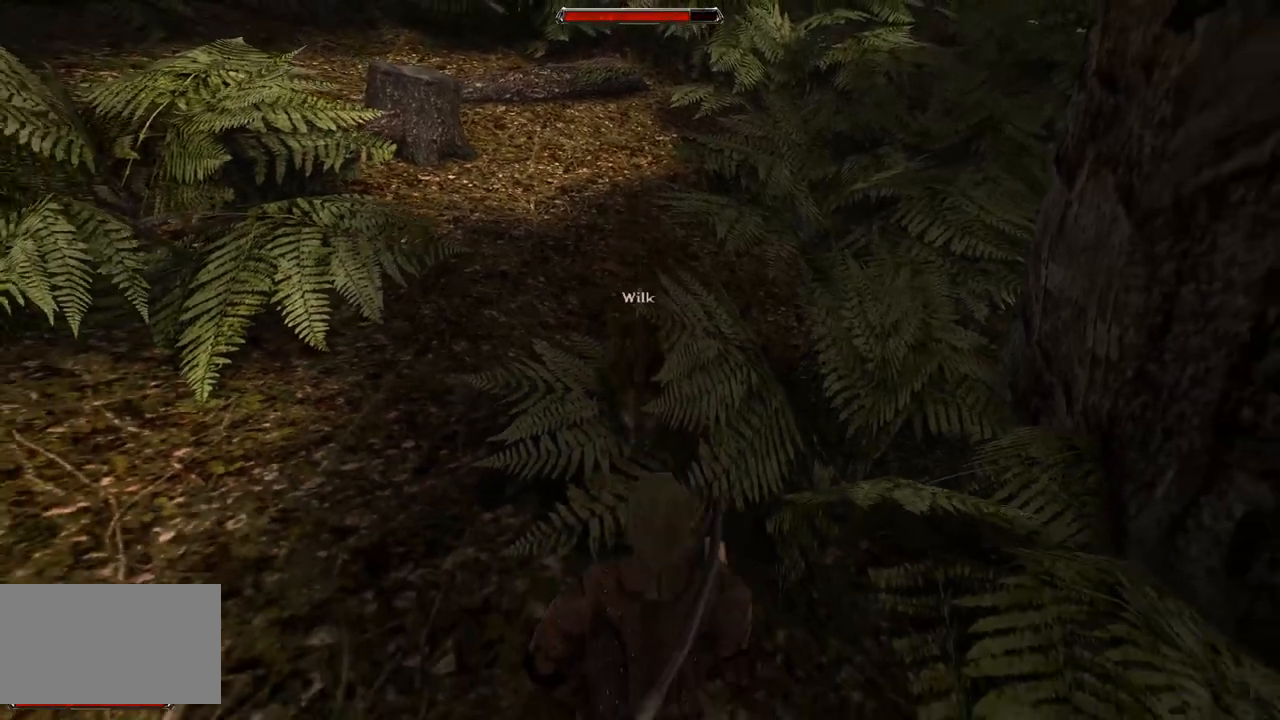
{"keys": [], "mouse": [], "events": [[100, "s", "down"], [340, "s", "up"]]}
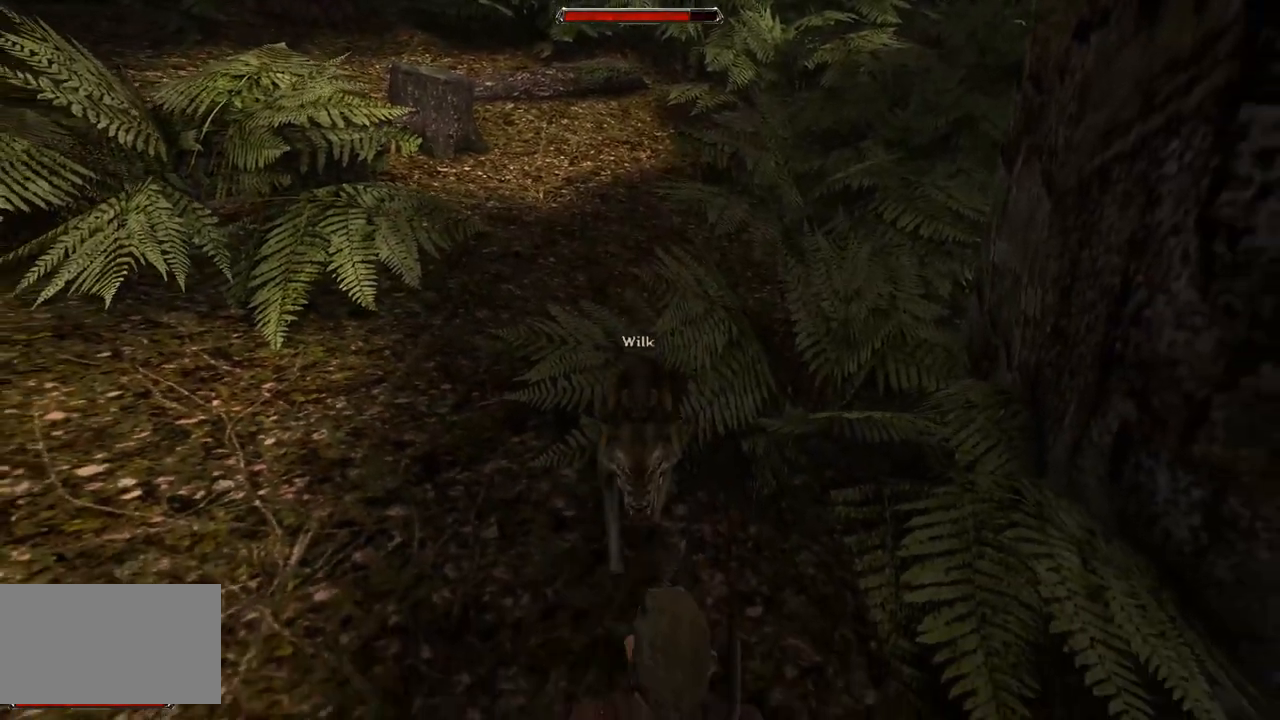
{"keys": [], "mouse": [], "events": [[220, "mouse_left", "down"], [420, "mouse_left", "up"]]}
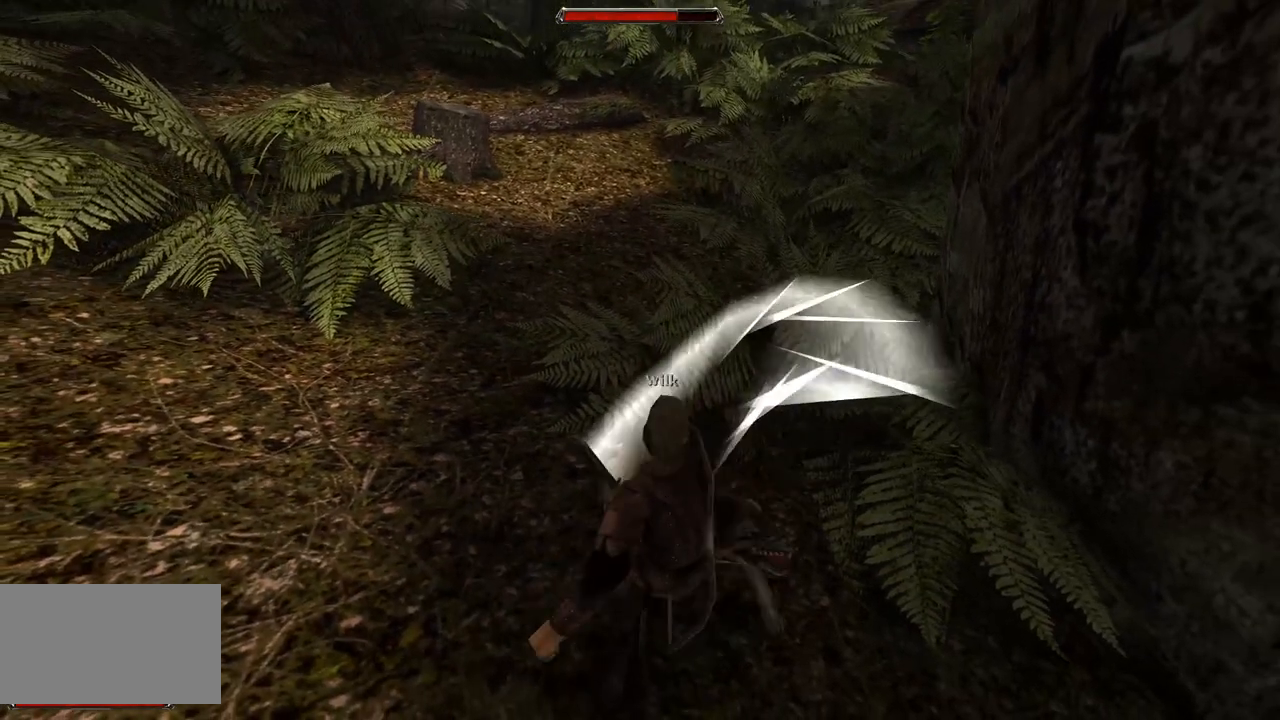
{"keys": [], "mouse": ["left"], "events": [[320, "mouse_left", "down"]]}
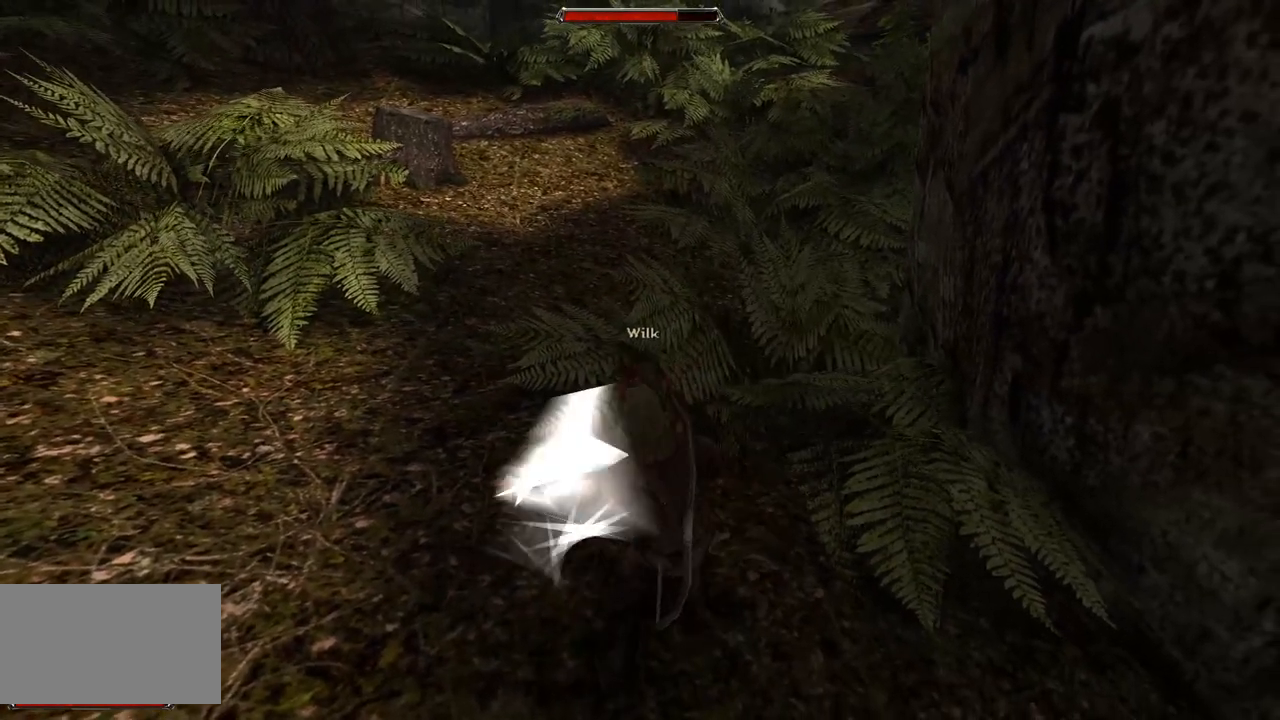
{"keys": ["s"], "mouse": [], "events": [[40, "mouse_left", "up"], [480, "s", "down"]]}
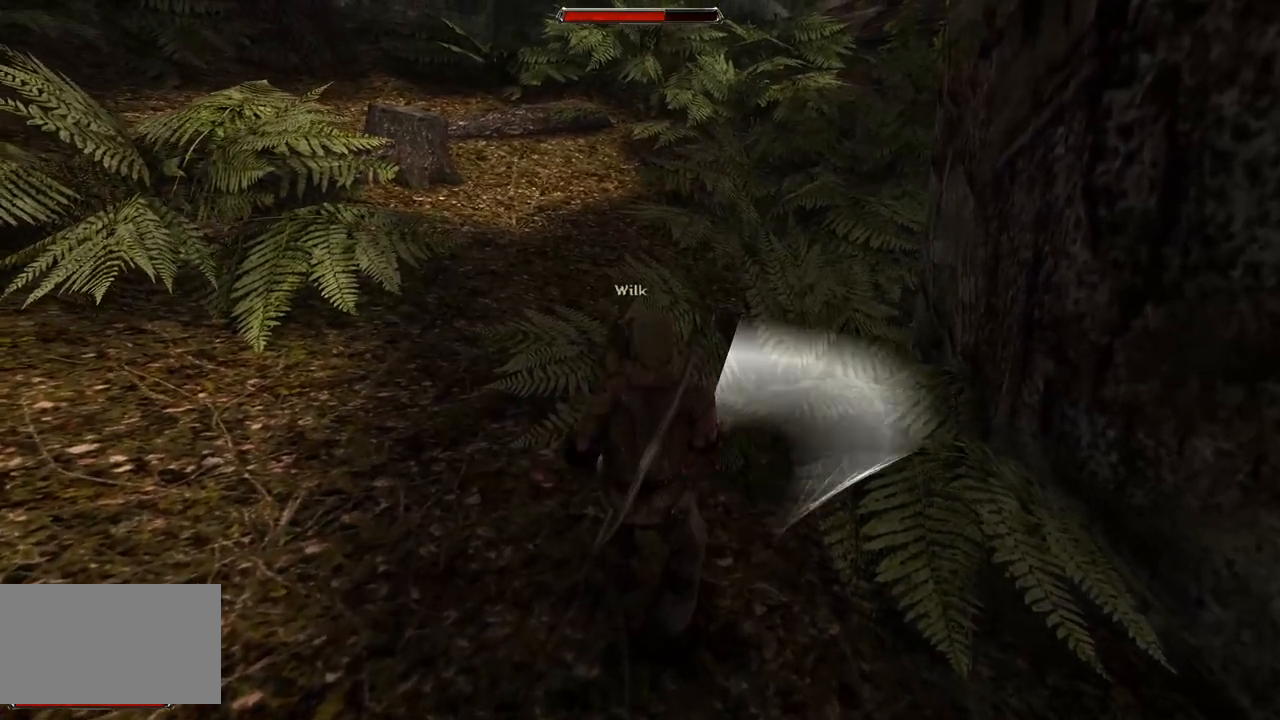
{"keys": ["s"], "mouse": [], "events": [[300, "s", "up"], [500, "s", "down"]]}
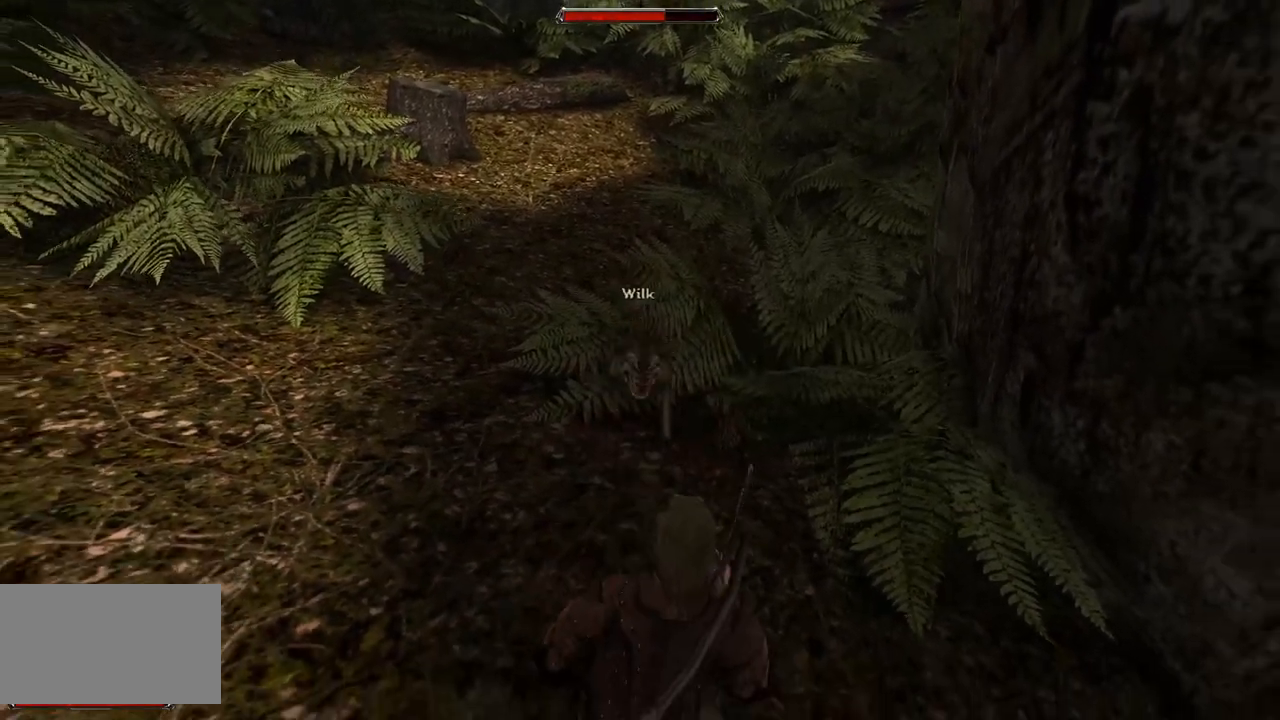
{"keys": [], "mouse": [], "events": [[280, "s", "up"]]}
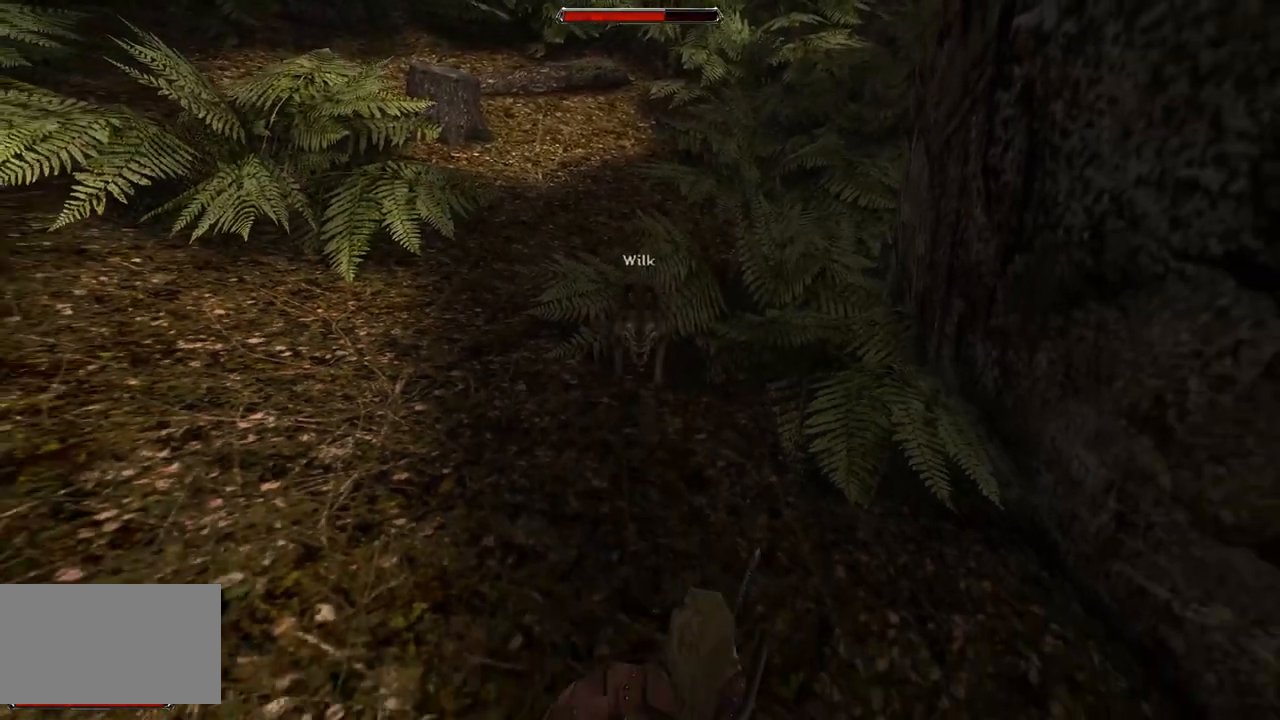
{"keys": ["s"], "mouse": [], "events": [[340, "s", "down"]]}
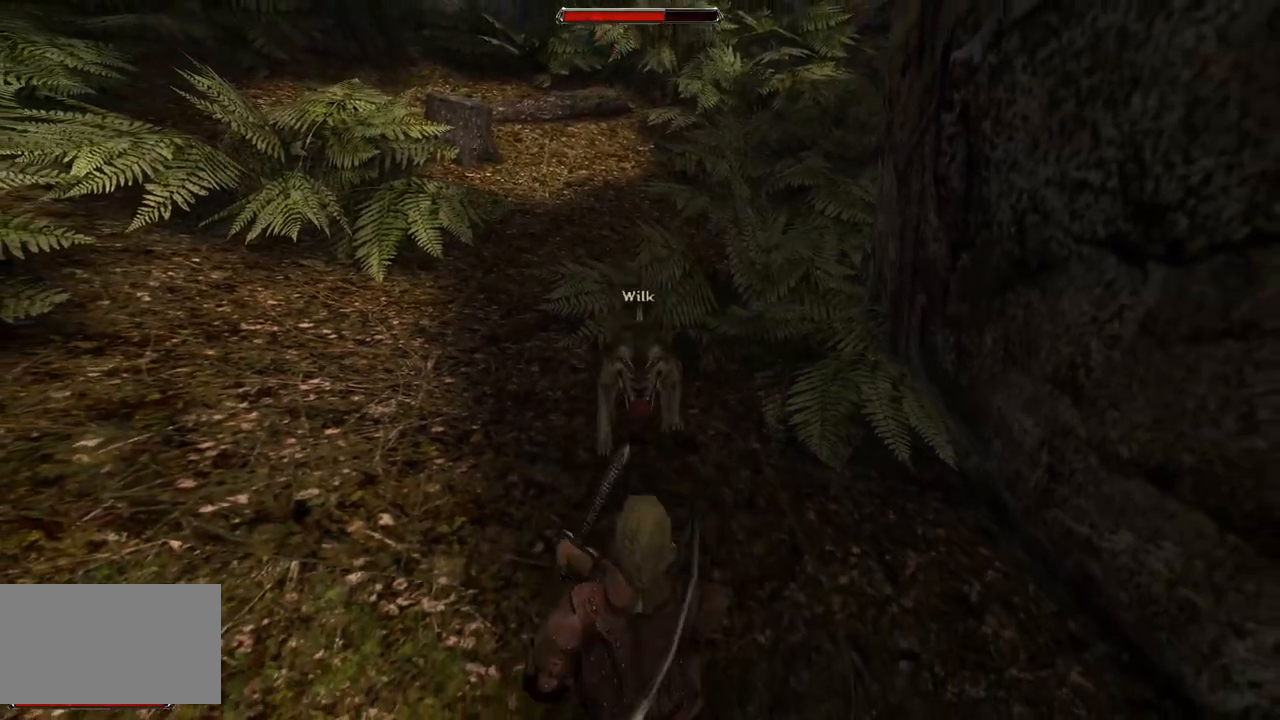
{"keys": [], "mouse": ["left"], "events": [[140, "s", "up"], [420, "mouse_left", "down"]]}
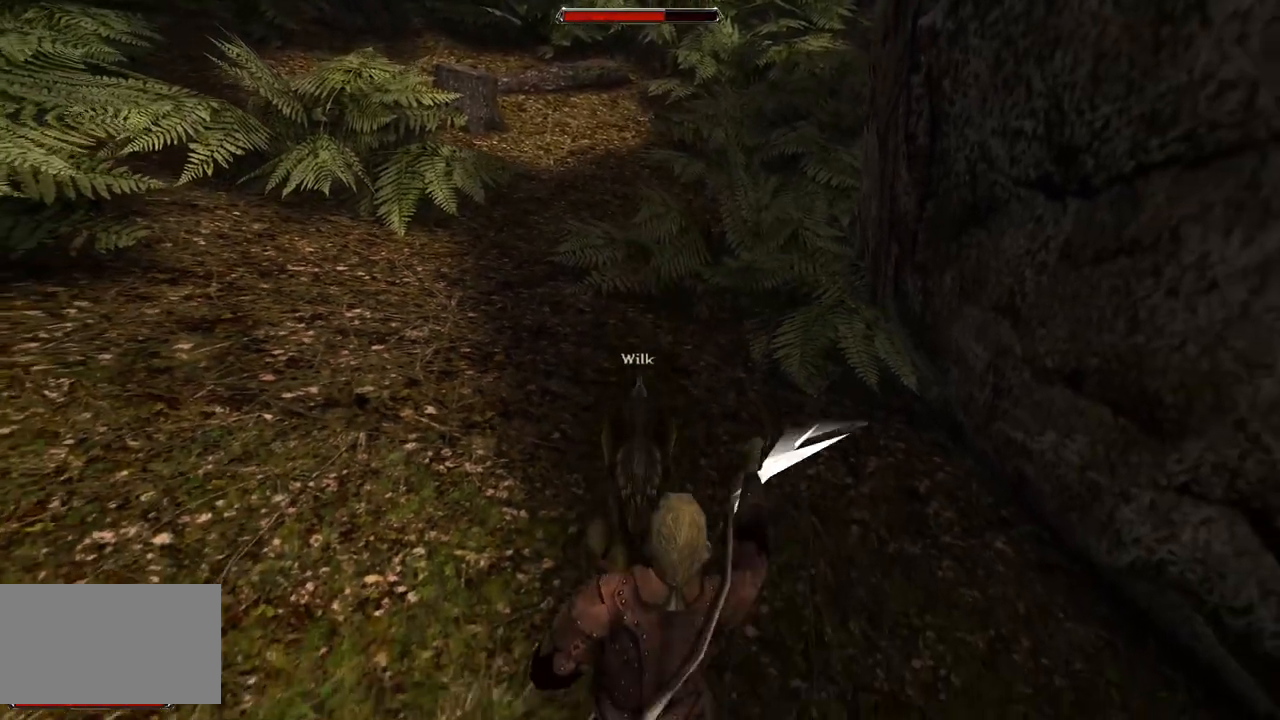
{"keys": [], "mouse": ["left"], "events": [[120, "mouse_left", "up"], [460, "mouse_left", "down"]]}
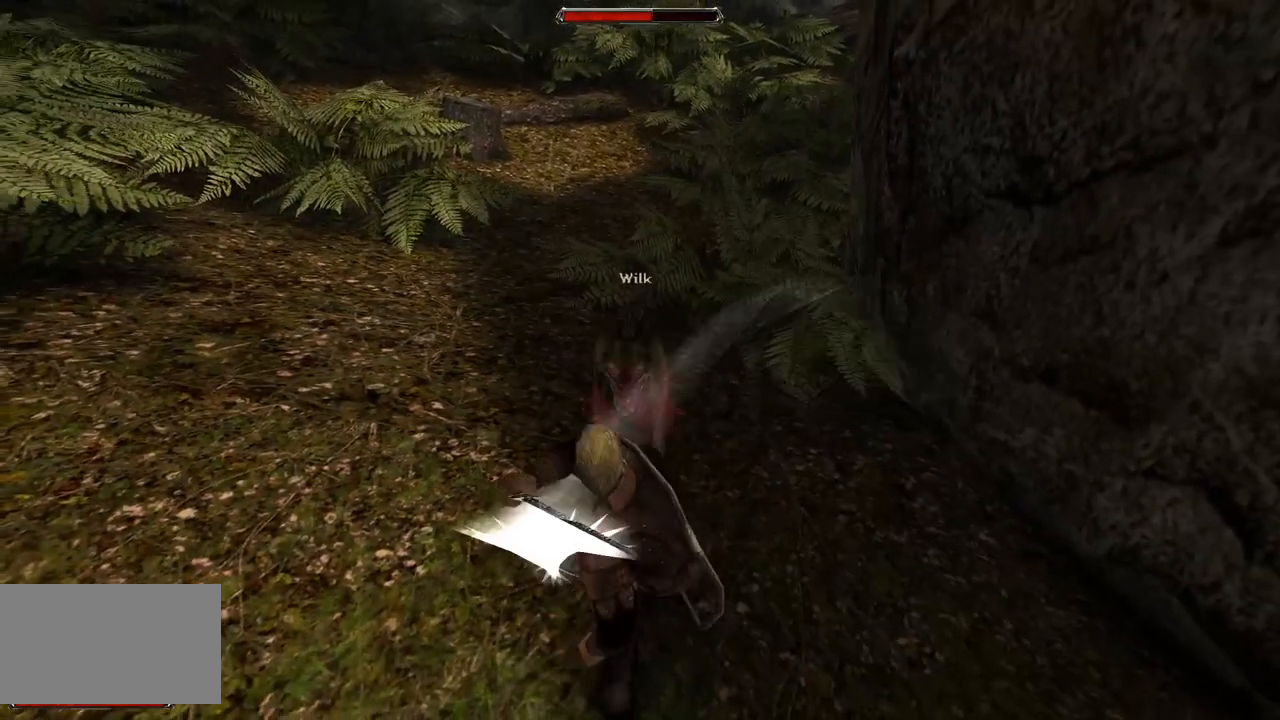
{"keys": [], "mouse": [], "events": [[240, "mouse_left", "up"]]}
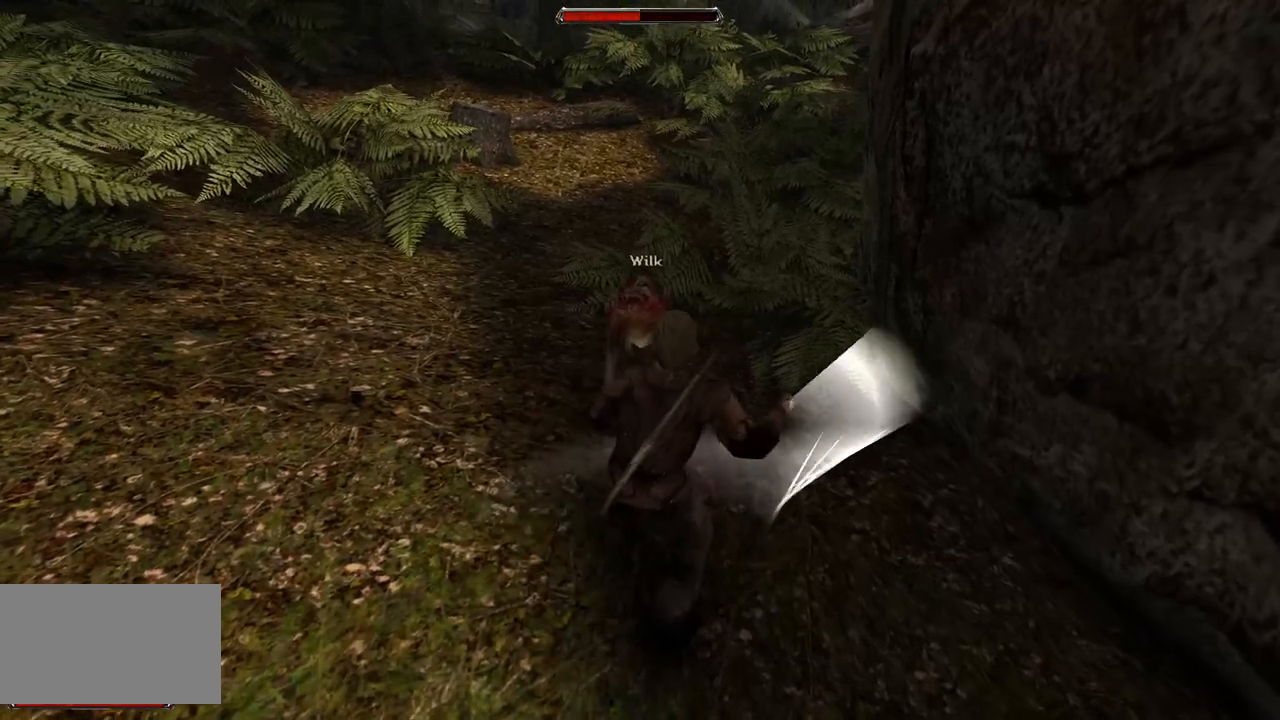
{"keys": [], "mouse": [], "events": [[120, "mouse_left", "down"], [360, "mouse_left", "up"]]}
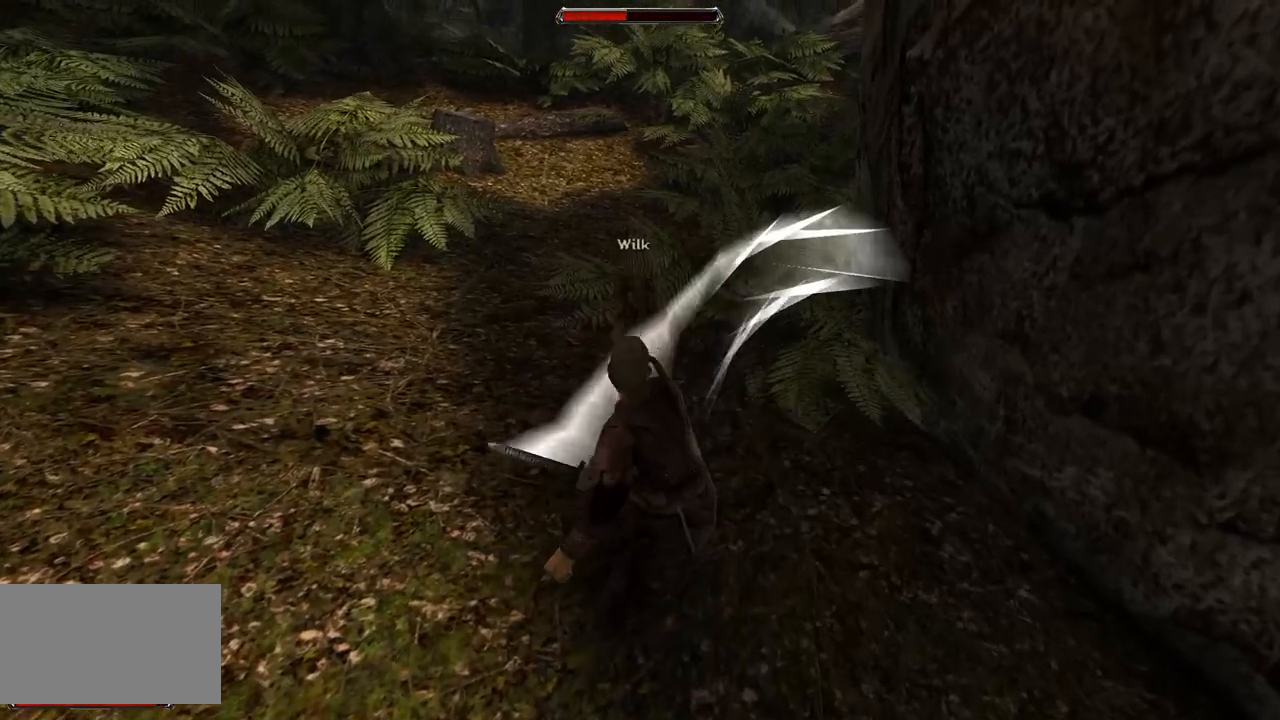
{"keys": [], "mouse": [], "events": [[180, "mouse_left", "down"], [400, "mouse_left", "up"]]}
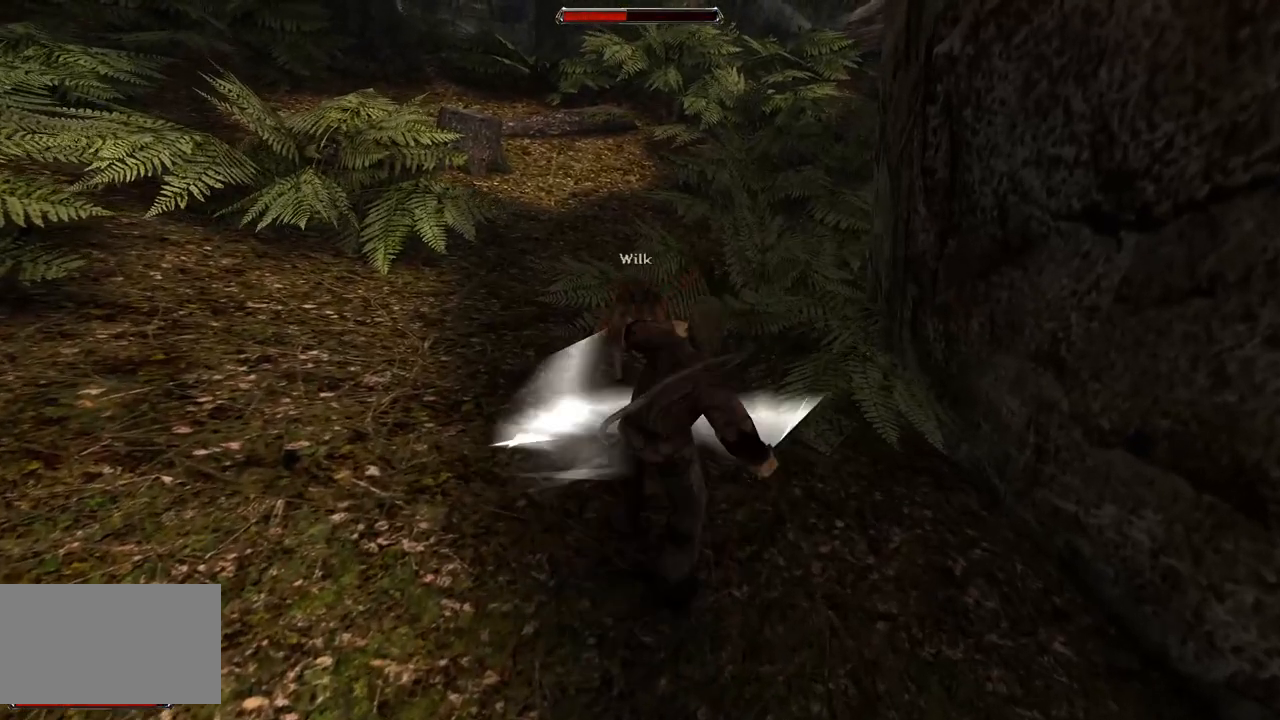
{"keys": ["s"], "mouse": [], "events": [[260, "s", "down"]]}
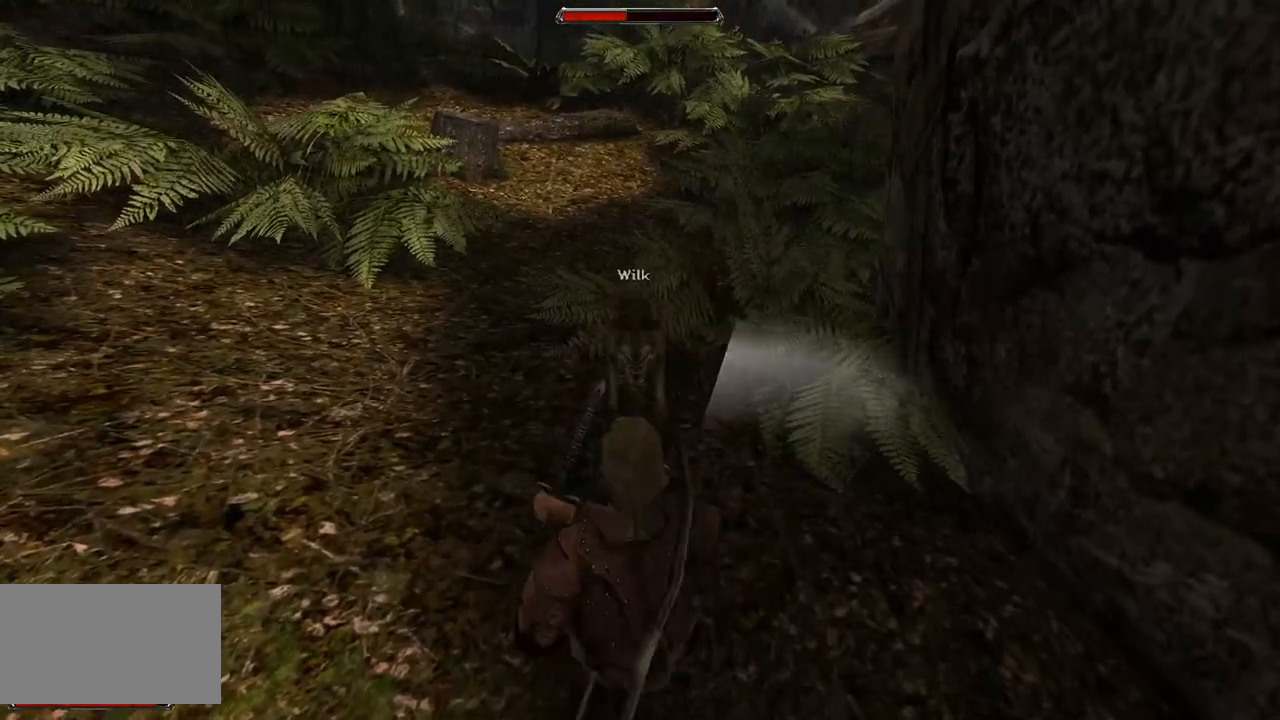
{"keys": ["s"], "mouse": [], "events": [[240, "s", "up"], [380, "s", "down"]]}
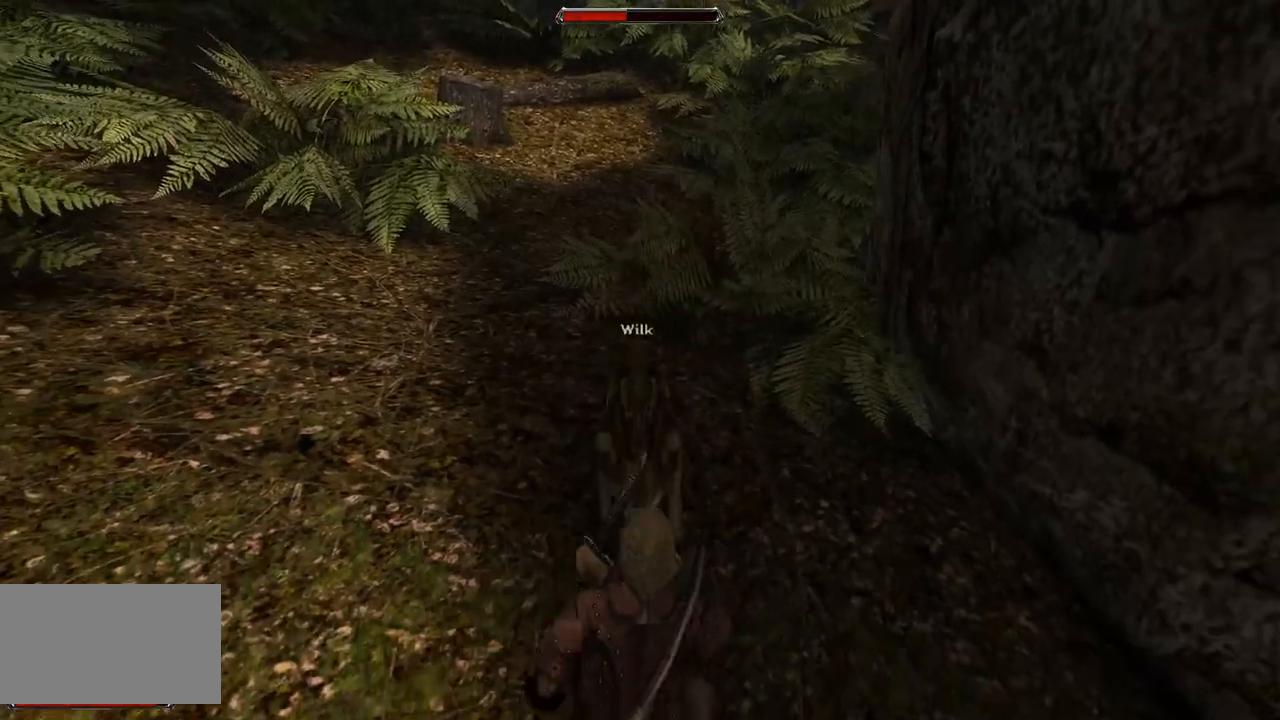
{"keys": [], "mouse": ["left"], "events": [[160, "s", "up"], [460, "mouse_left", "down"]]}
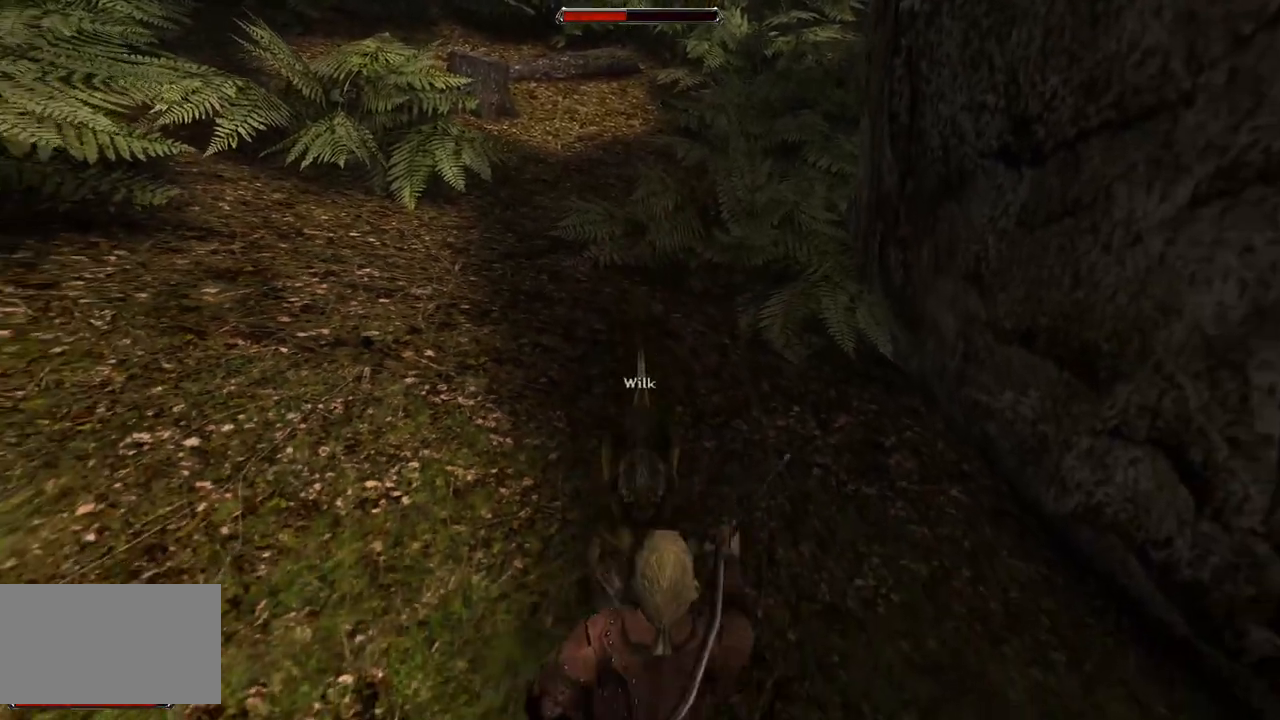
{"keys": [], "mouse": [], "events": [[160, "mouse_left", "up"]]}
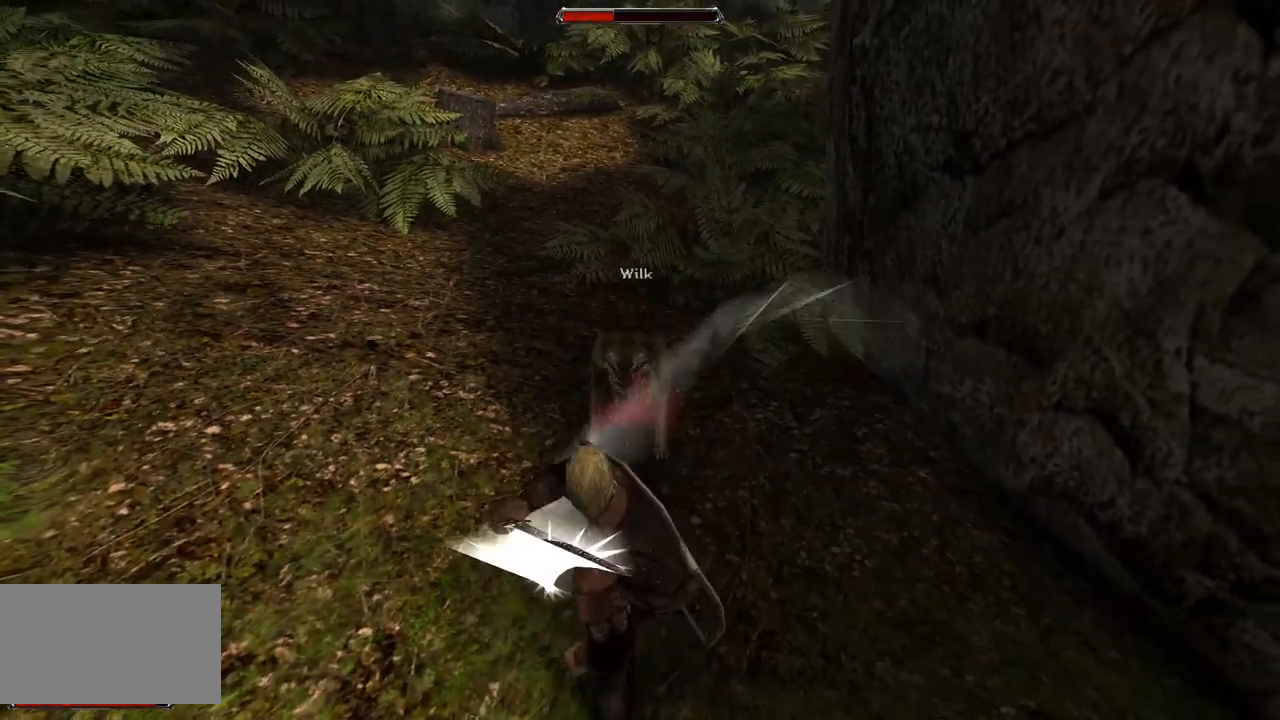
{"keys": [], "mouse": [], "events": [[20, "mouse_left", "down"], [280, "mouse_left", "up"]]}
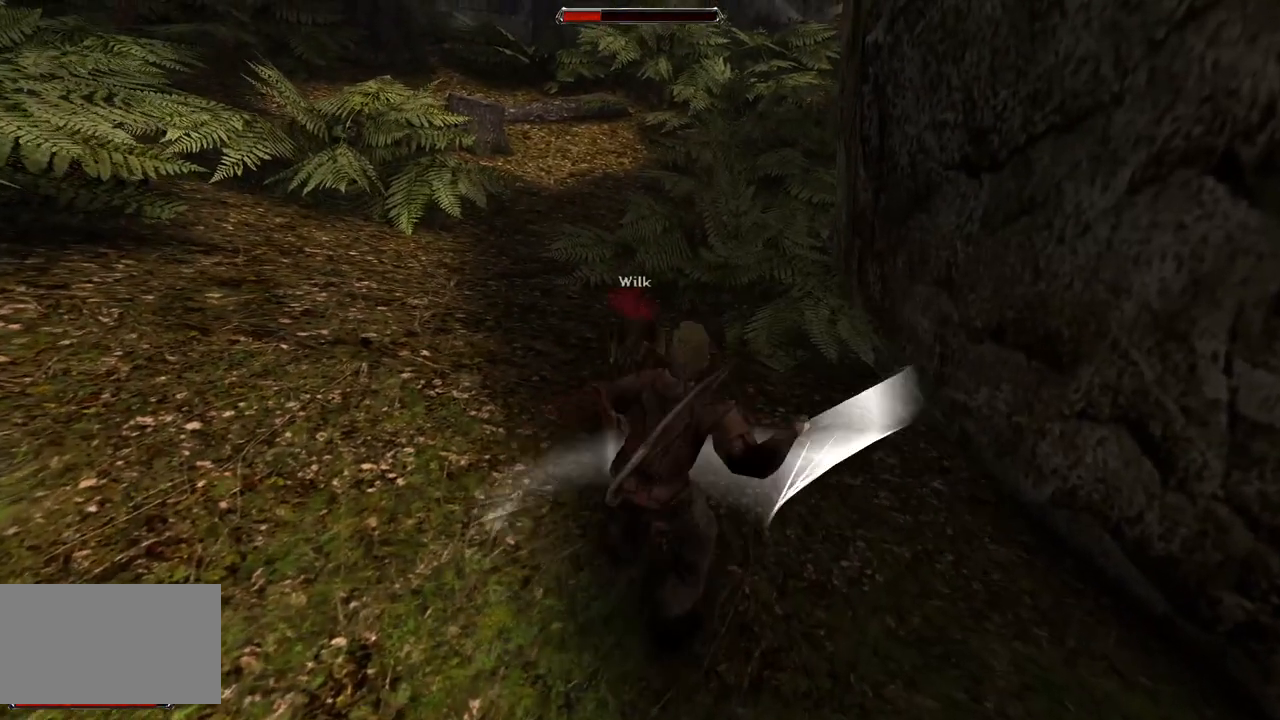
{"keys": [], "mouse": [], "events": [[160, "mouse_left", "down"], [420, "mouse_left", "up"]]}
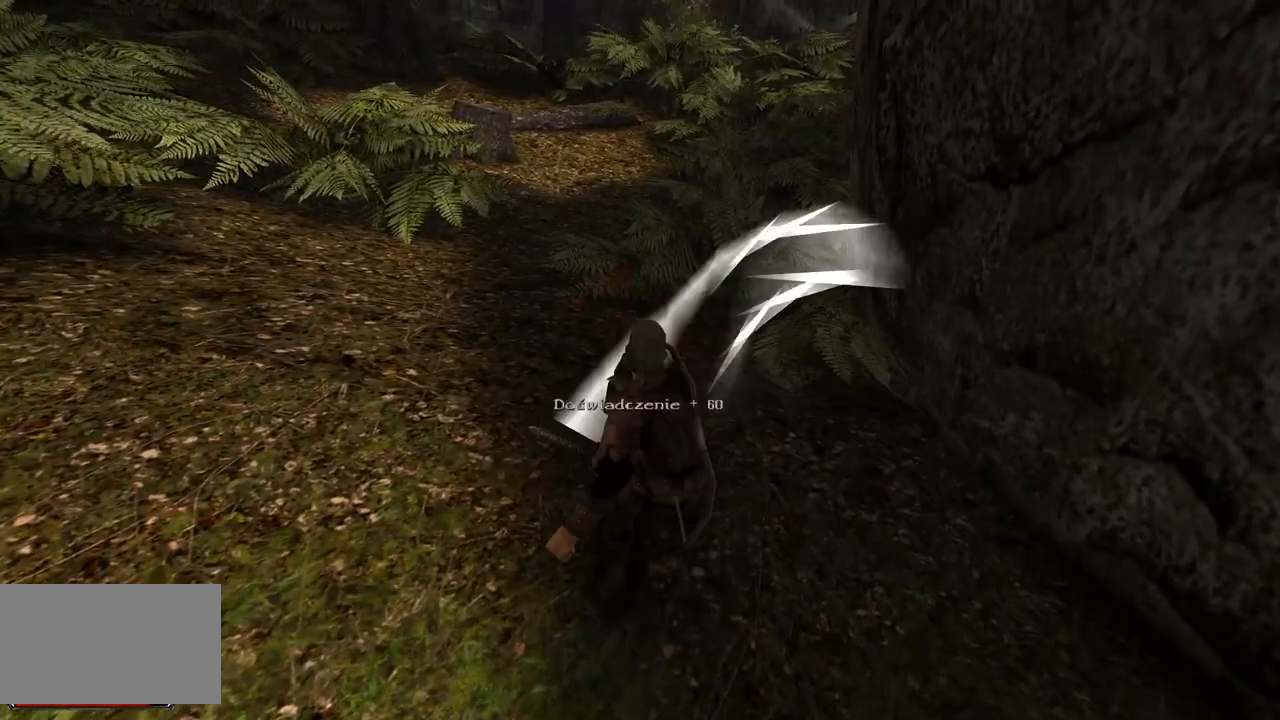
{"keys": [], "mouse": [], "events": []}
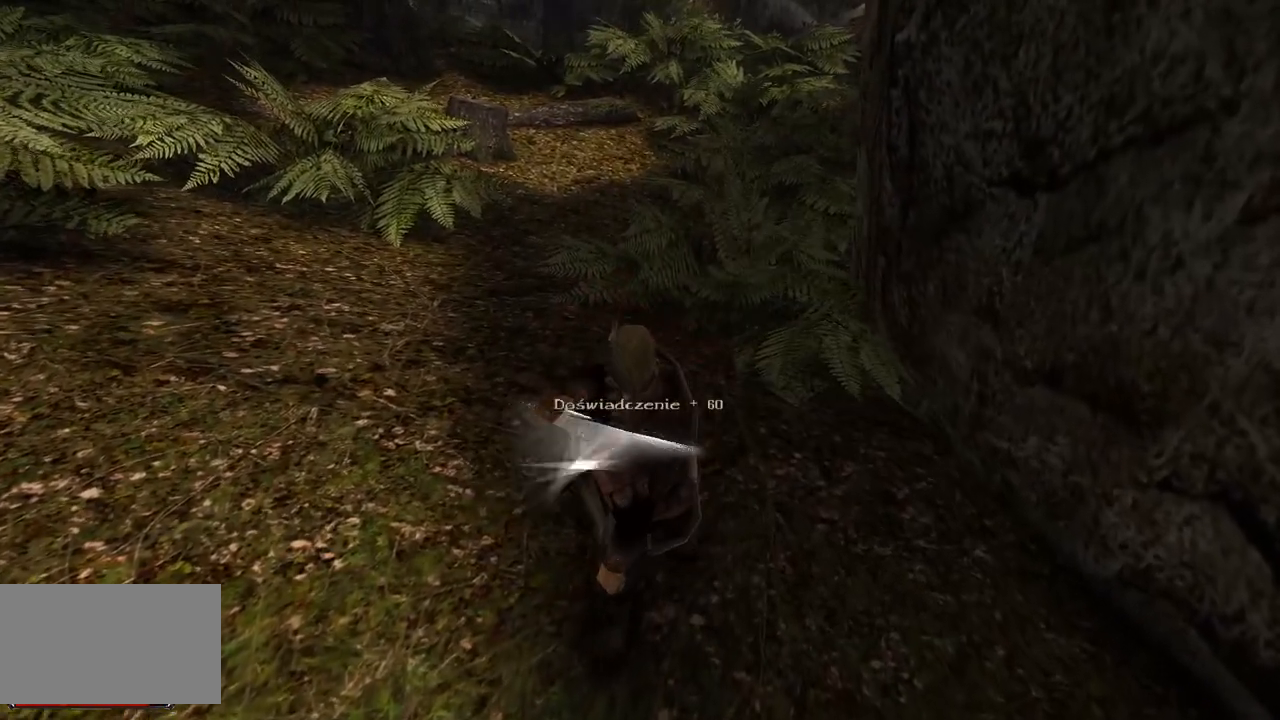
{"keys": [], "mouse": [], "events": [[180, "mouse_wheel", "down"], [420, "mouse_wheel", "up"]]}
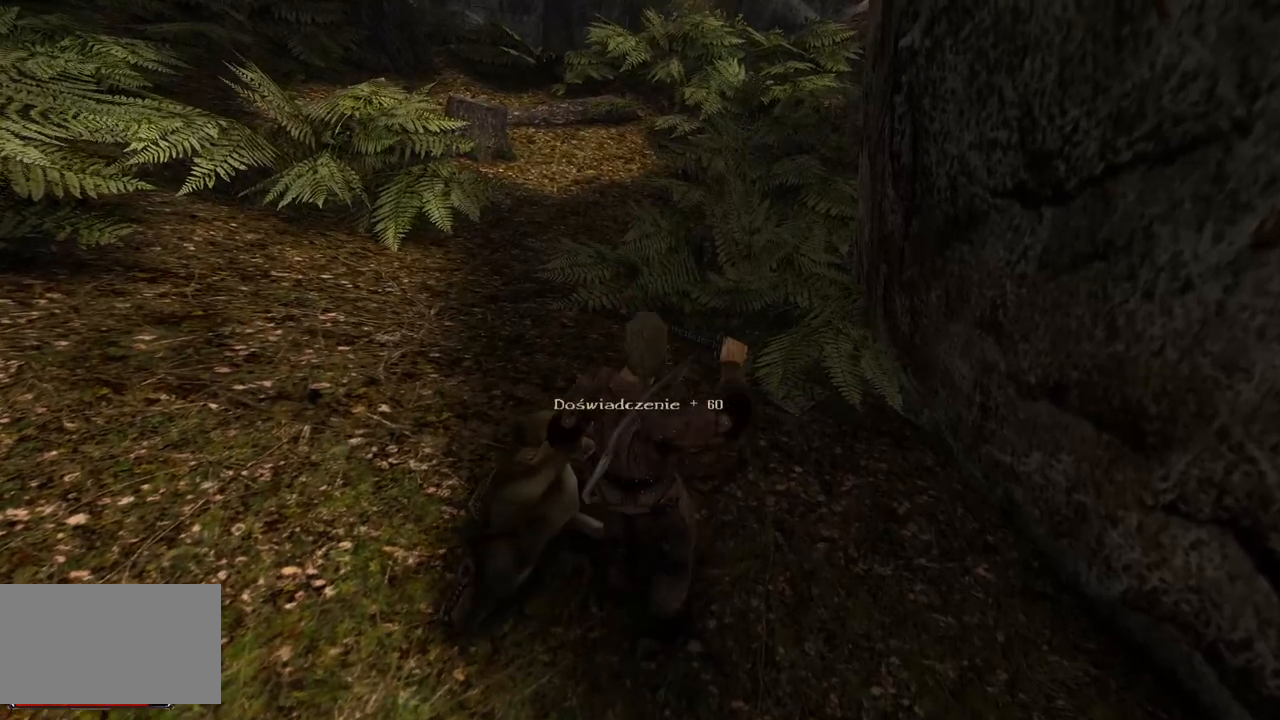
{"keys": [], "mouse": [], "events": []}
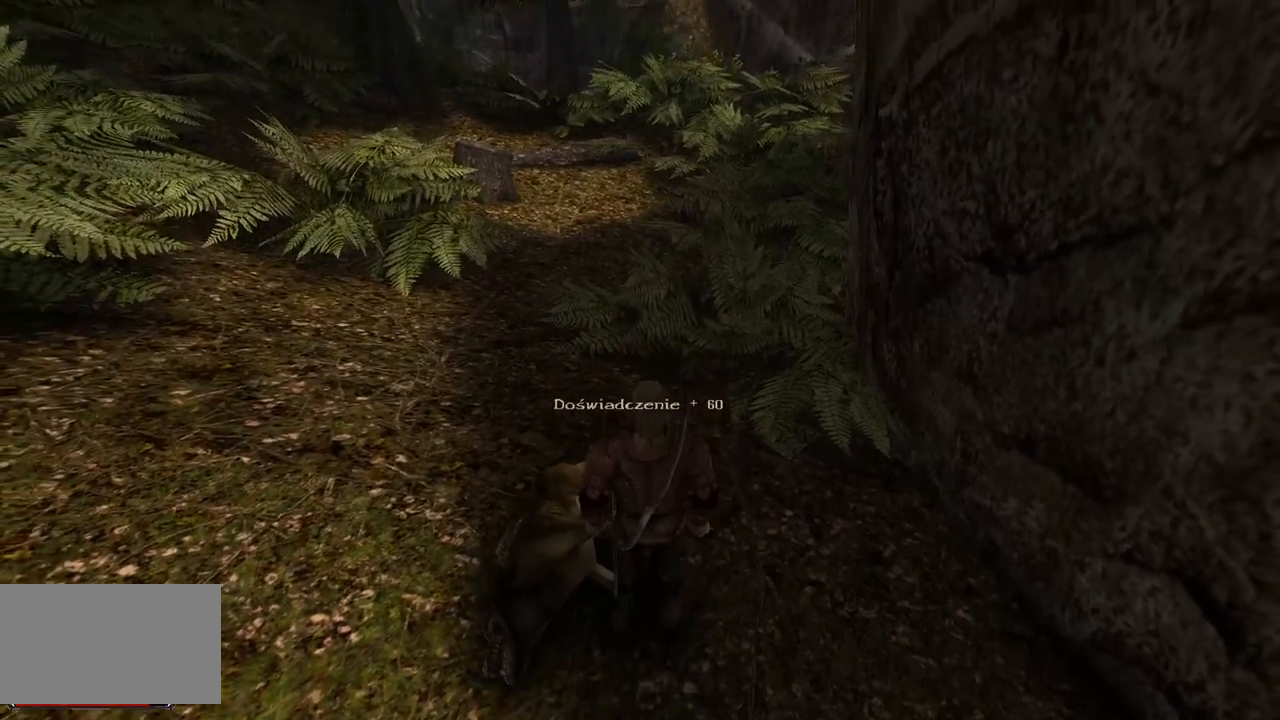
{"keys": [], "mouse": ["left"], "events": [[460, "mouse_left", "down"]]}
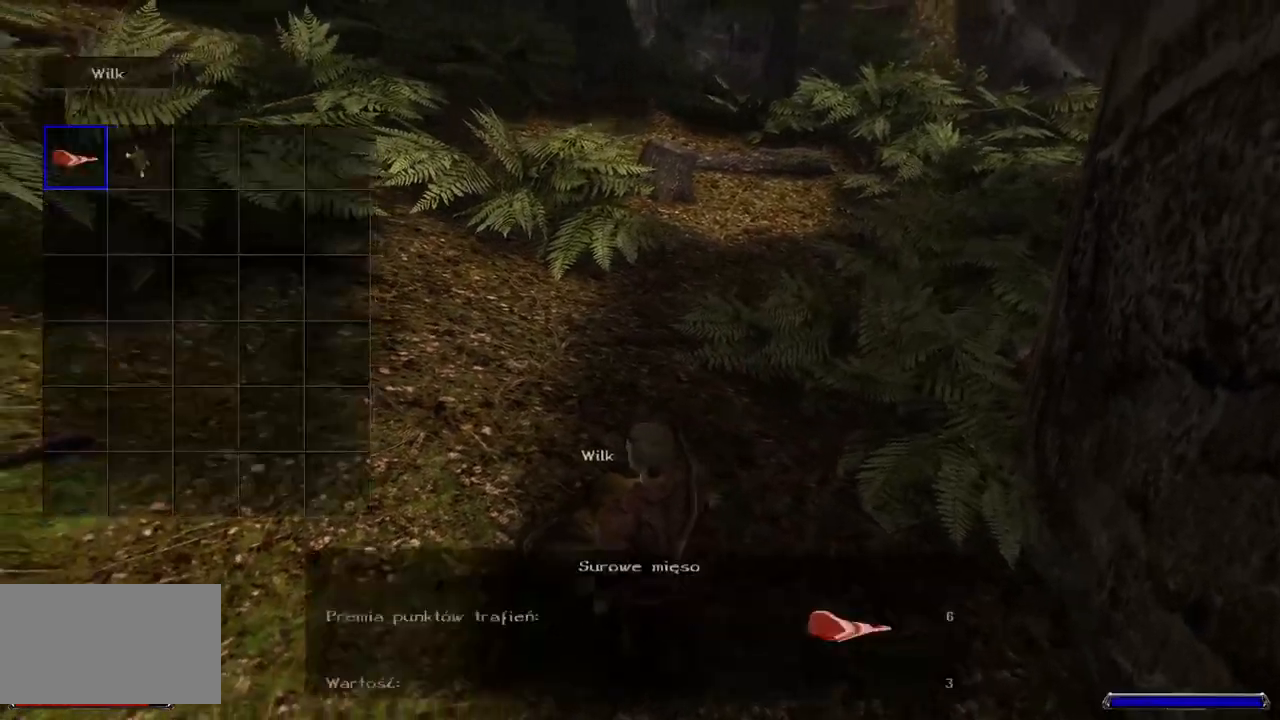
{"keys": [], "mouse": [], "events": [[100, "mouse_left", "up"], [320, "mouse_left", "down"], [460, "mouse_left", "up"]]}
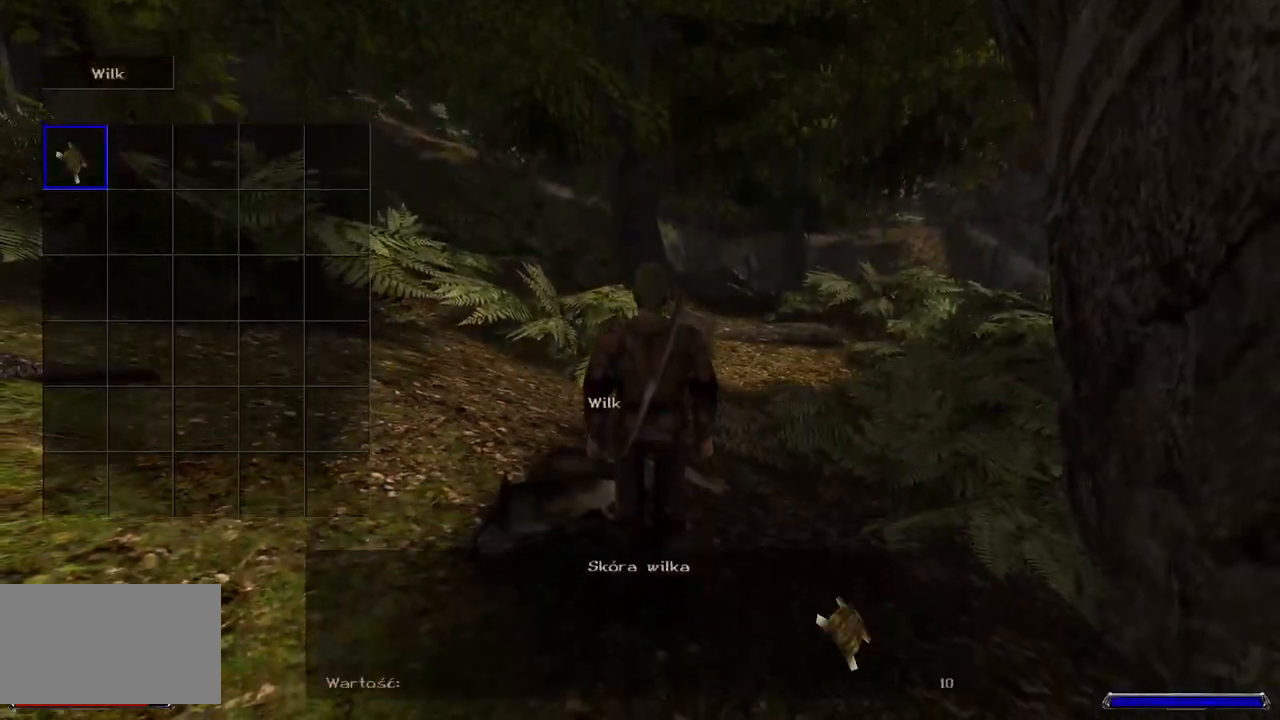
{"keys": [], "mouse": [], "events": [[20, "mouse_left", "down"], [200, "mouse_left", "up"]]}
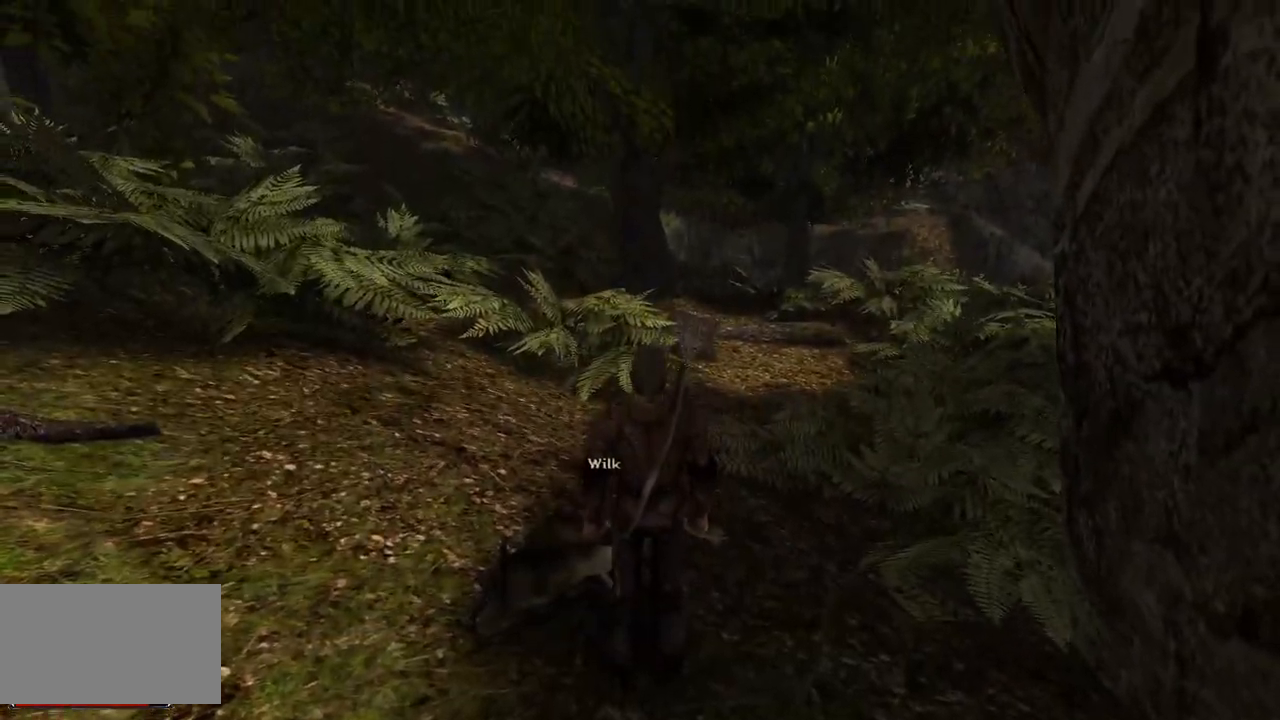
{"keys": [], "mouse": [], "events": []}
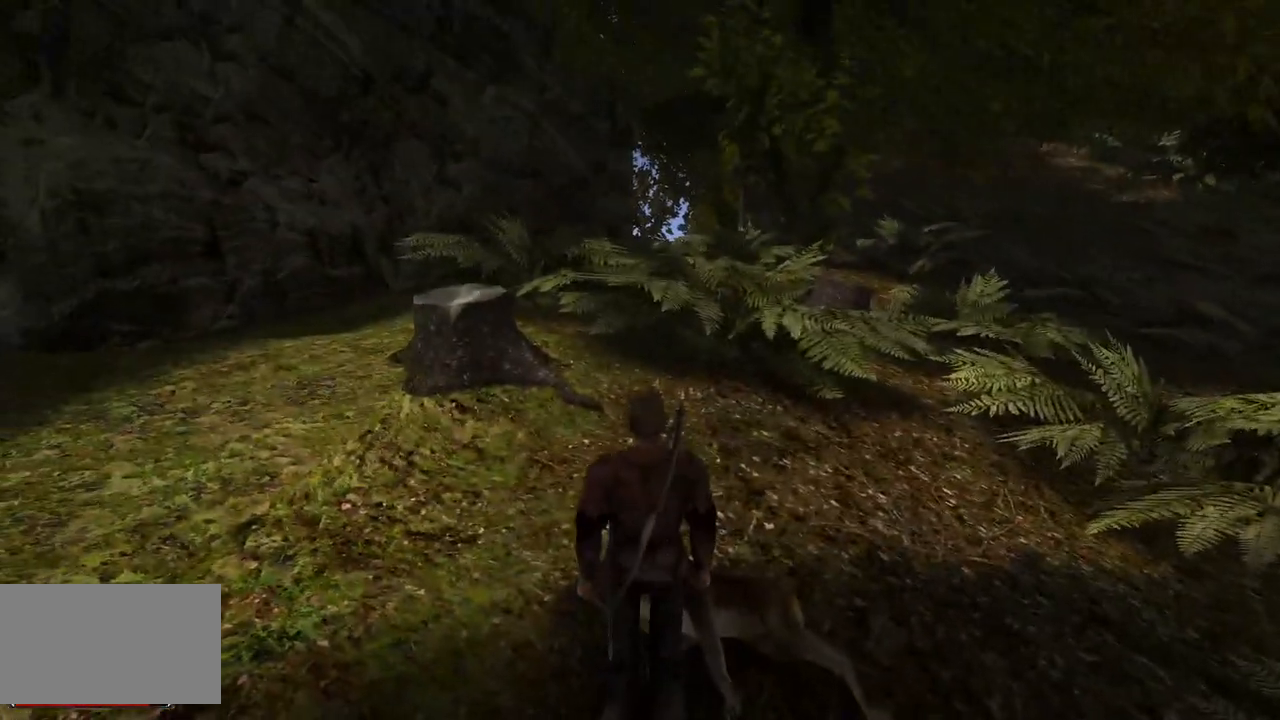
{"keys": ["w"], "mouse": [], "events": [[140, "w", "down"]]}
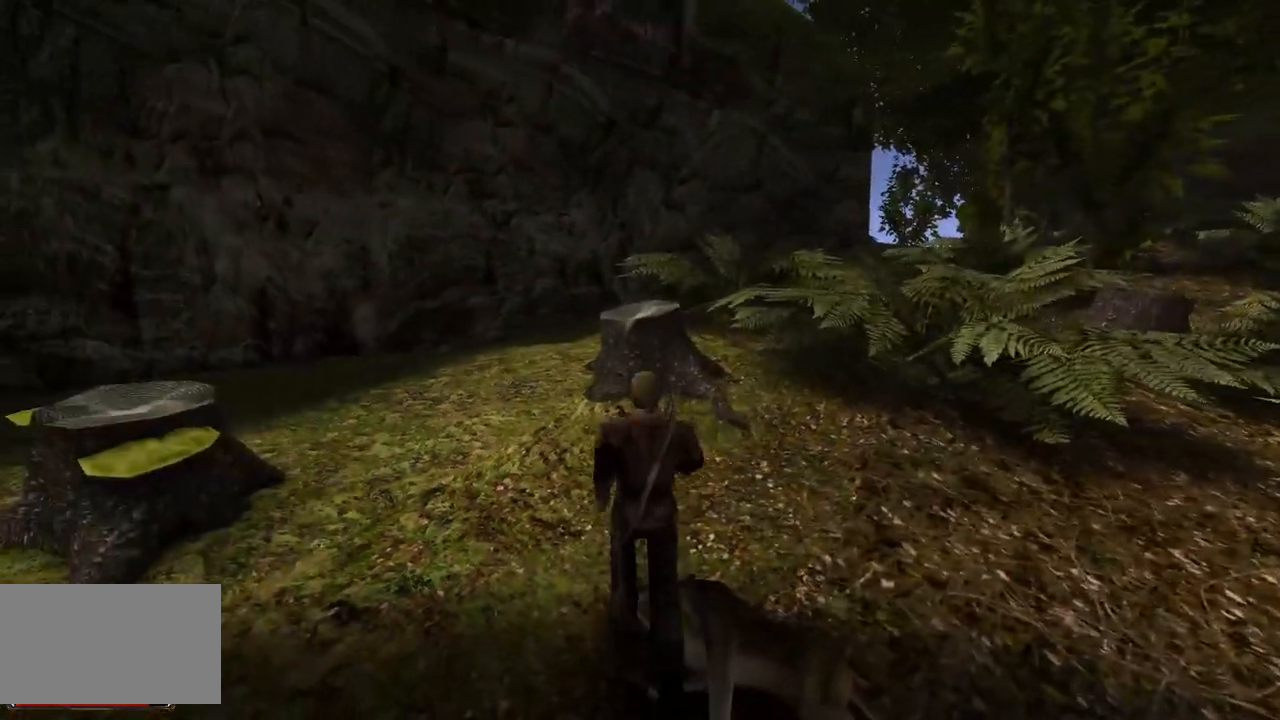
{"keys": ["w"], "mouse": [], "events": []}